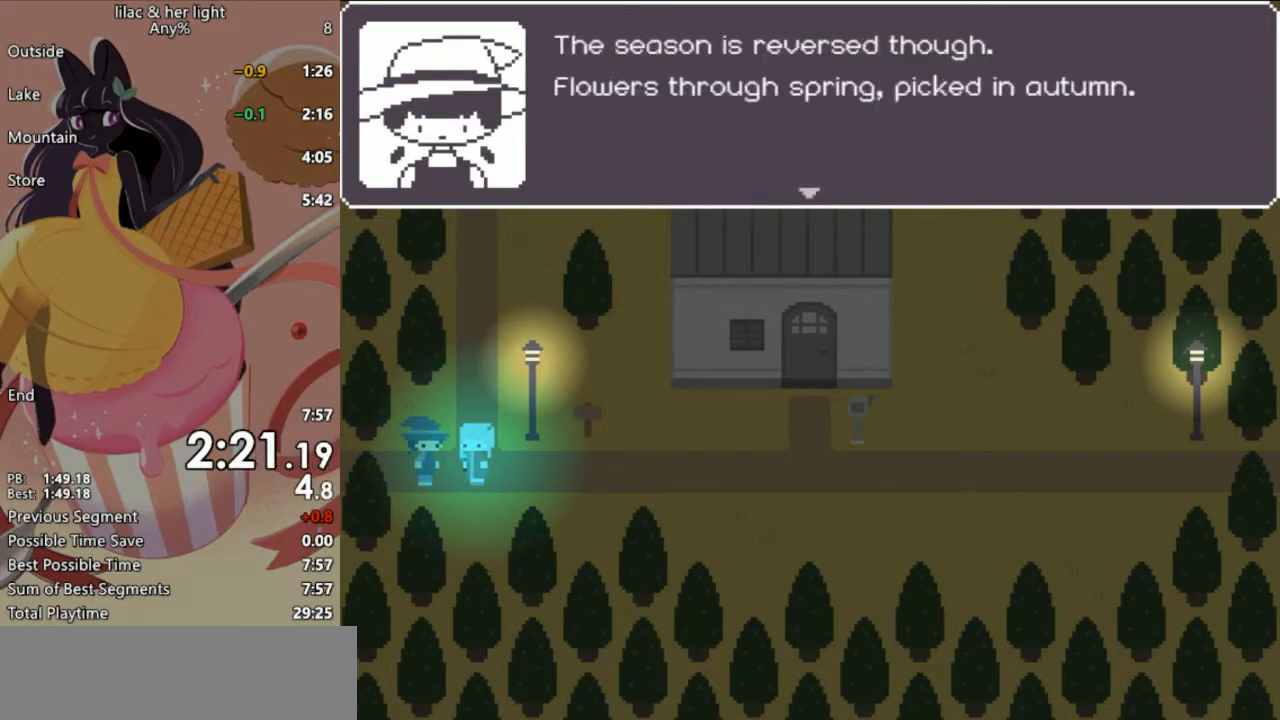
Gameplay with keyboard; each line is a JSON object with the keys held at the frame after it. "events" lists presses ("down") and releases ("up") of "c", "ctrl_l", "ctrl_r", "down", "escape", "left", "return", "right", "shift", "space", "up", "x" and "z" between this image and that frame as [ms after this image, input, new state], when the widget could be followed in between. No other keys are recorded. Mouse input is not recorded.
{"keys": ["shift", "z"], "events": []}
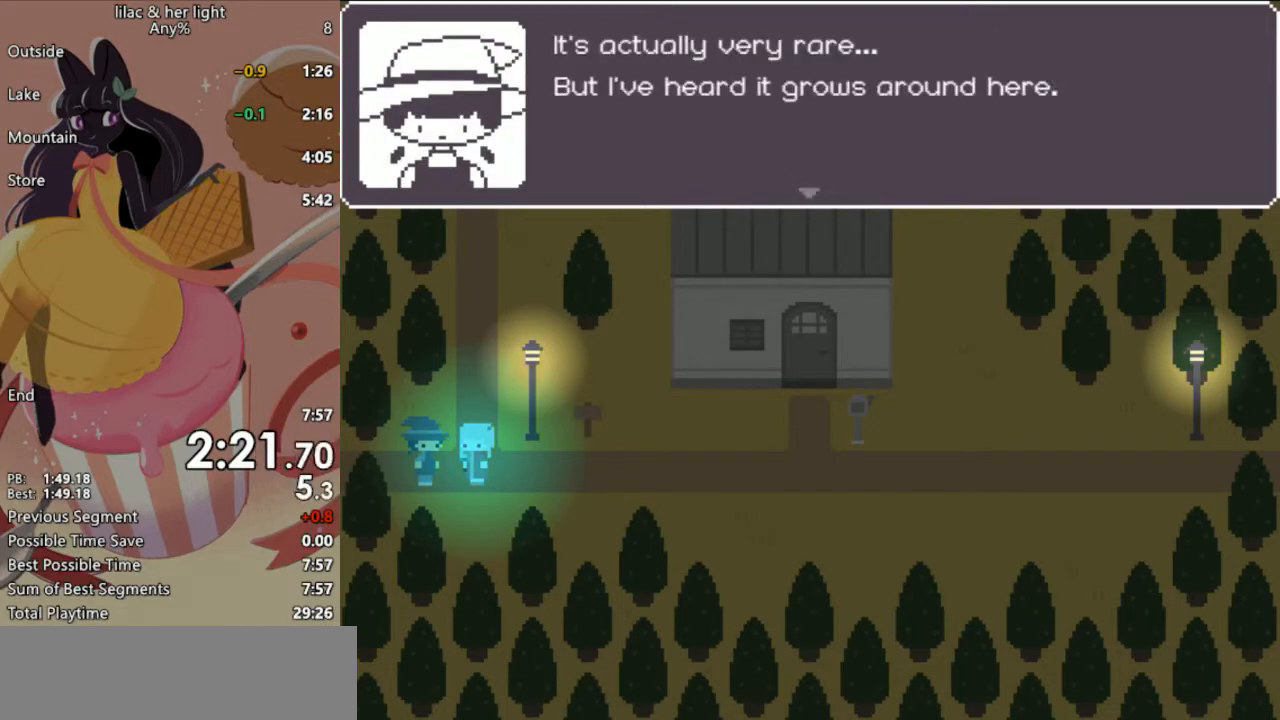
{"keys": ["shift", "z"], "events": []}
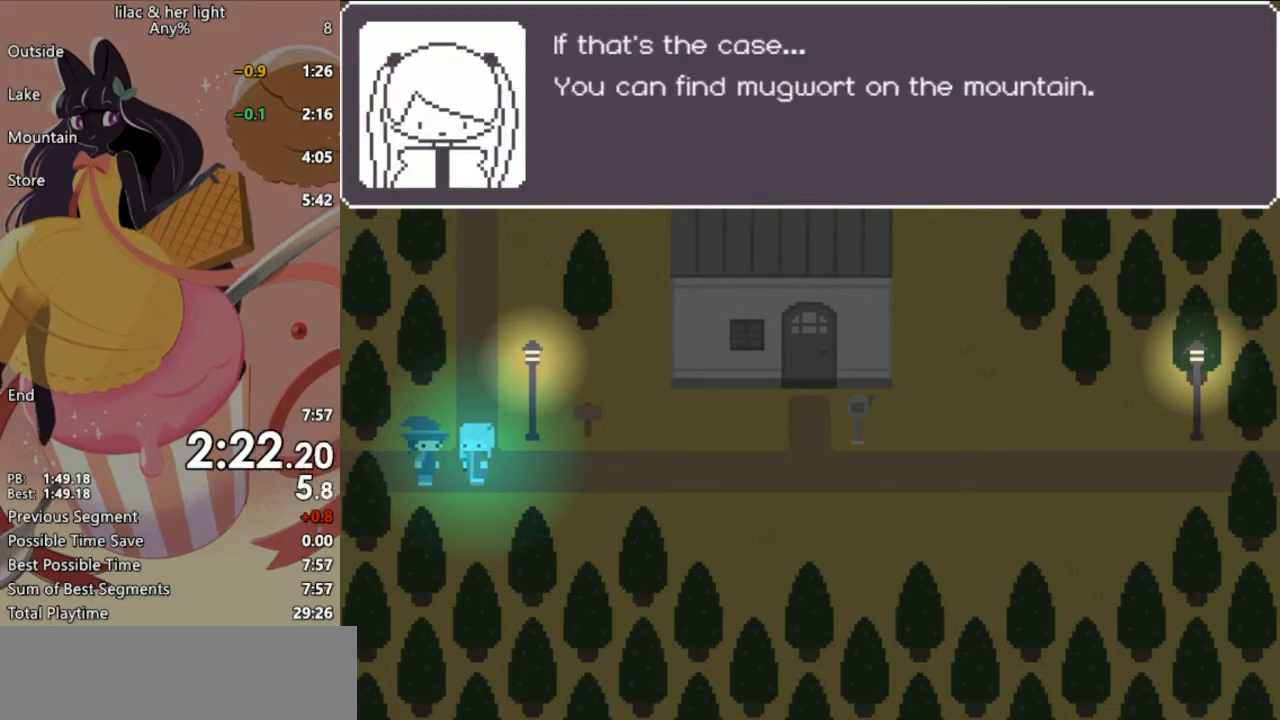
{"keys": ["shift", "z"], "events": []}
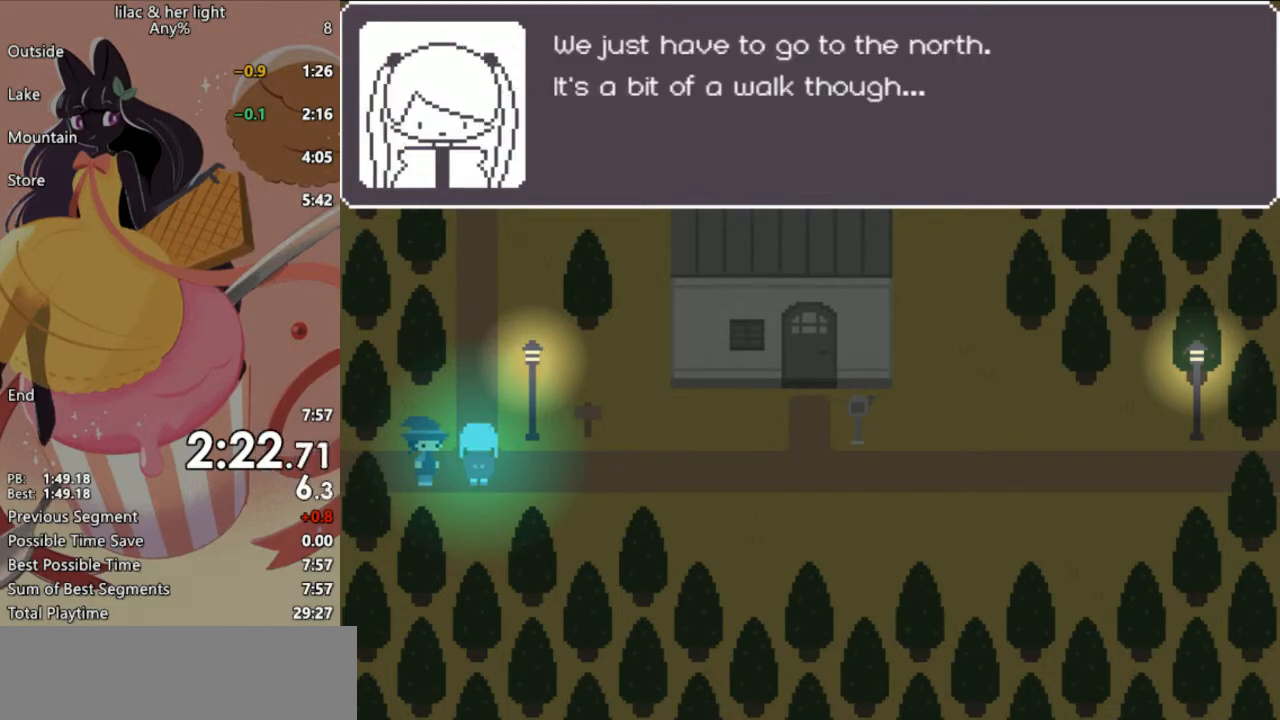
{"keys": ["shift", "z"], "events": []}
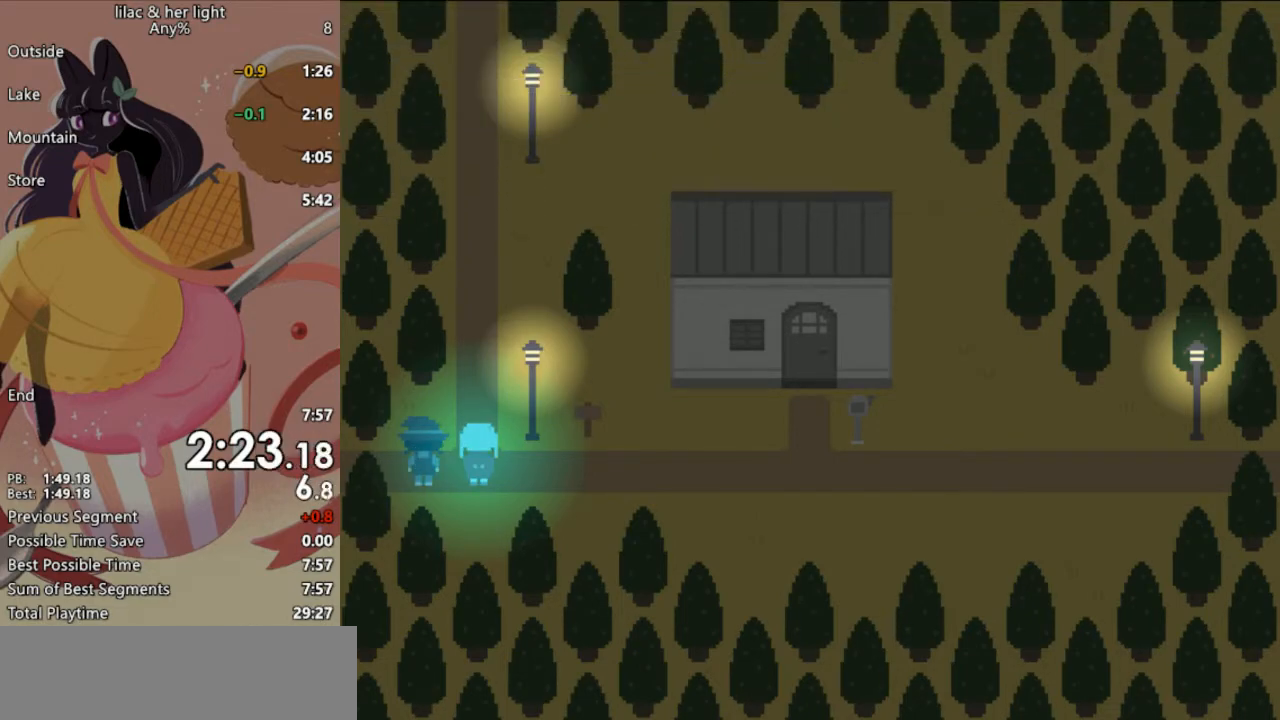
{"keys": ["shift", "up"], "events": [[50, "up", "down"], [83, "z", "up"]]}
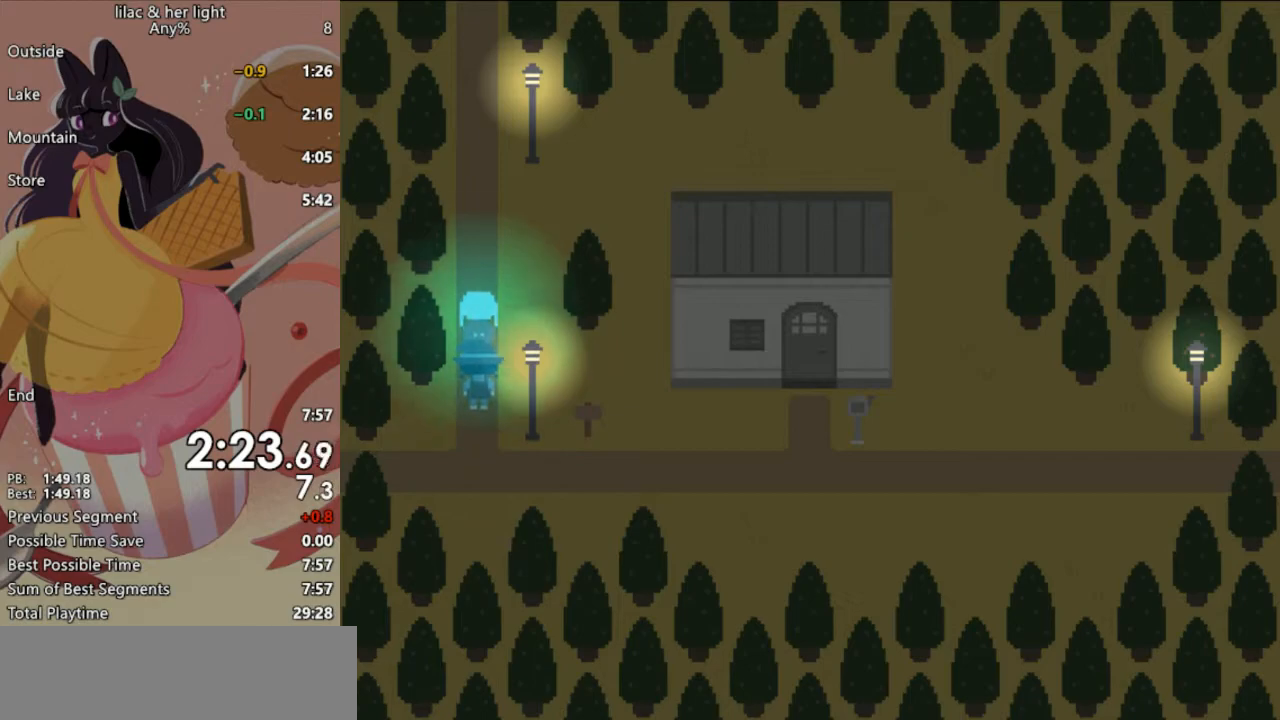
{"keys": ["shift", "up"], "events": []}
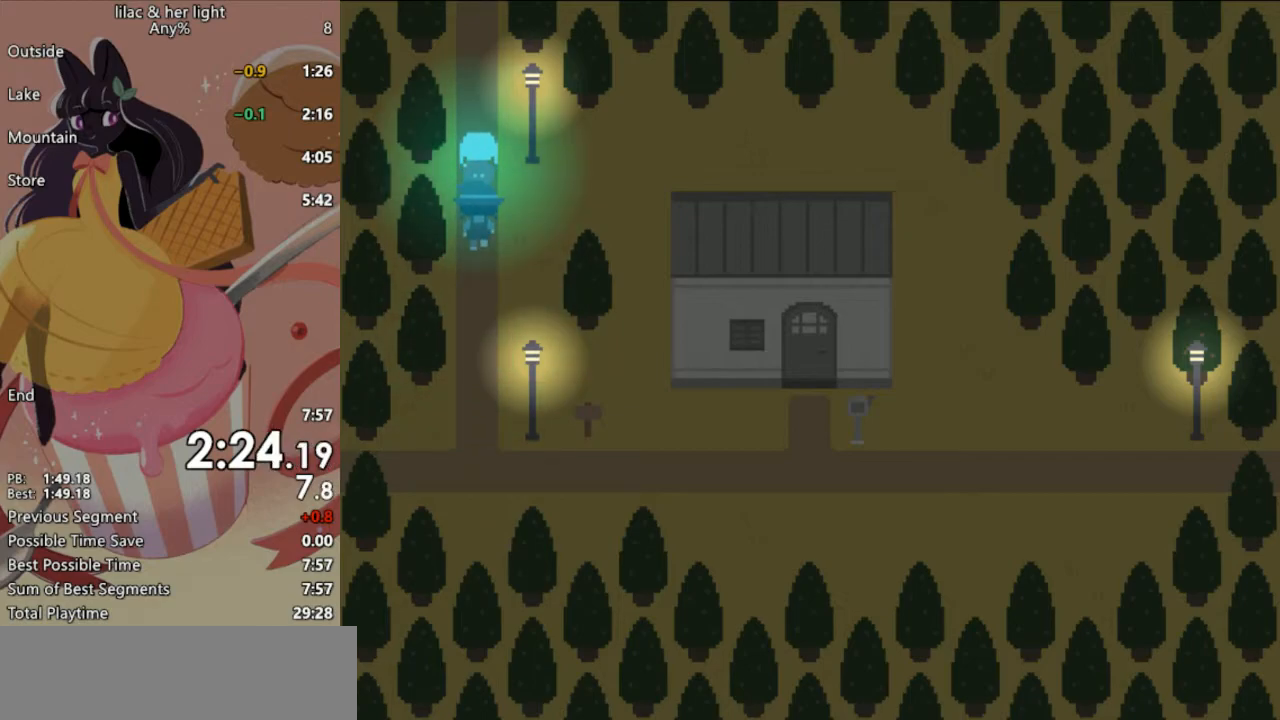
{"keys": ["shift", "up"], "events": []}
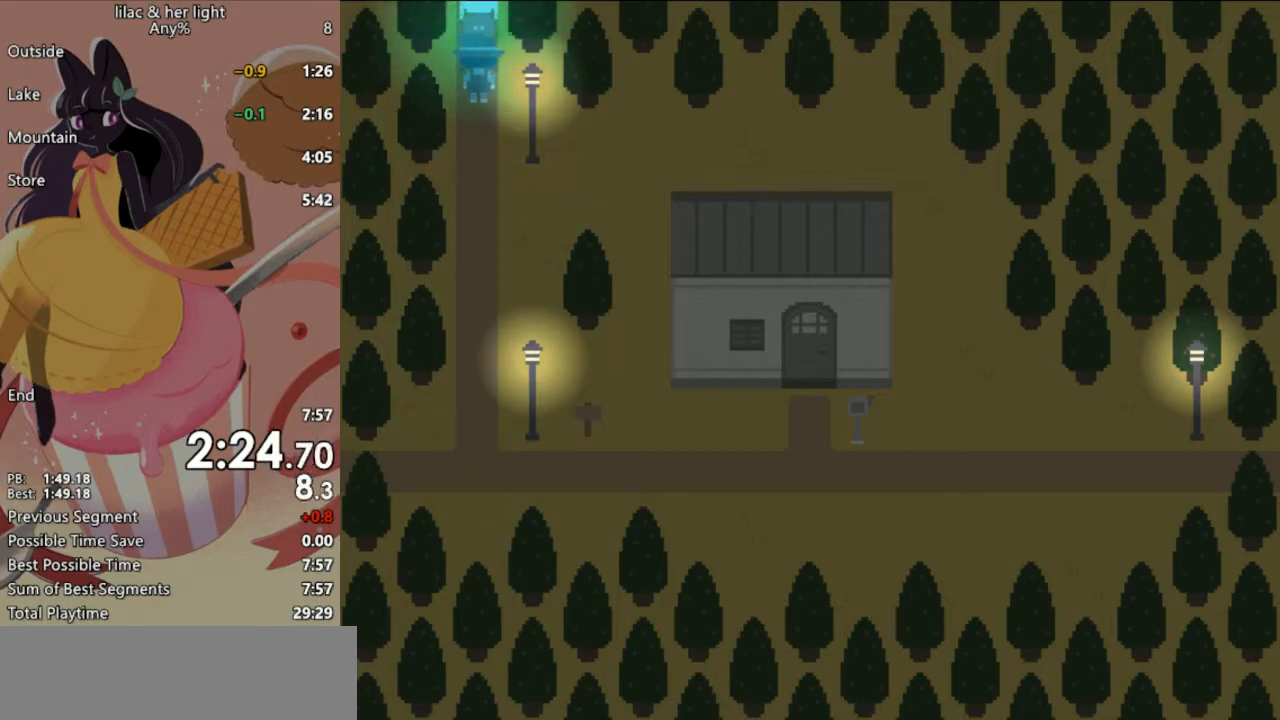
{"keys": ["shift", "up"], "events": []}
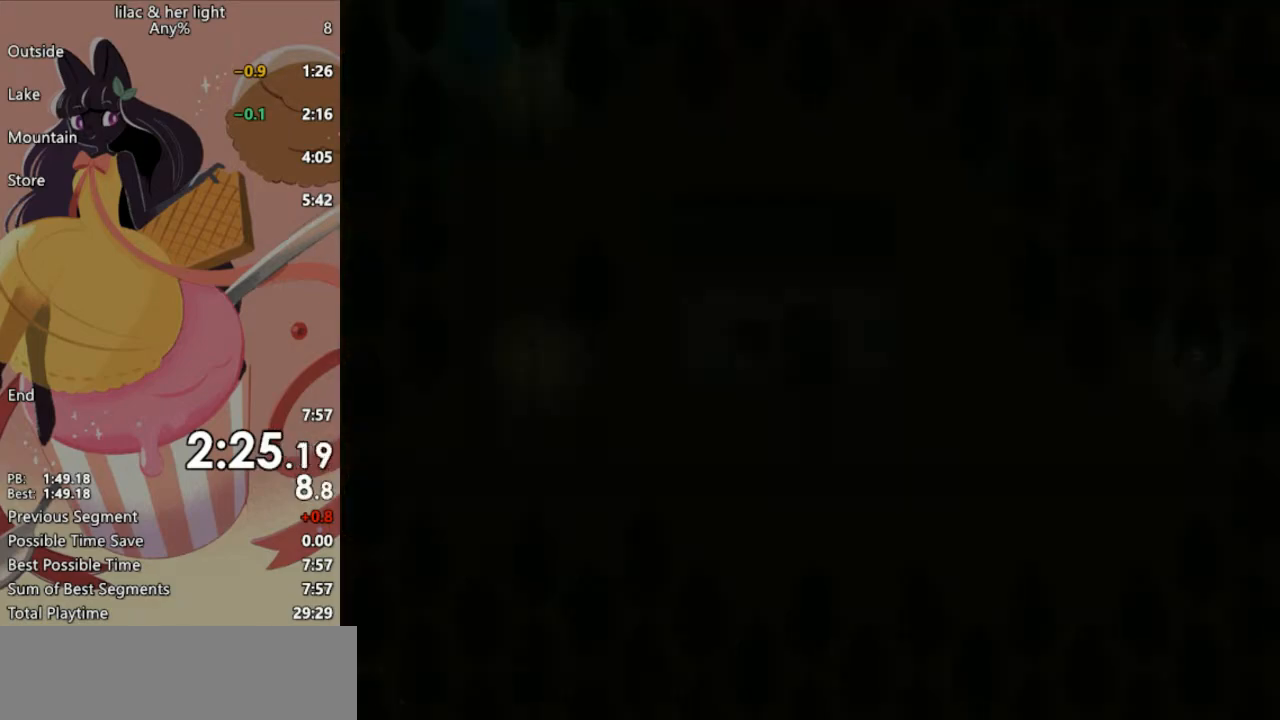
{"keys": ["shift", "up"], "events": []}
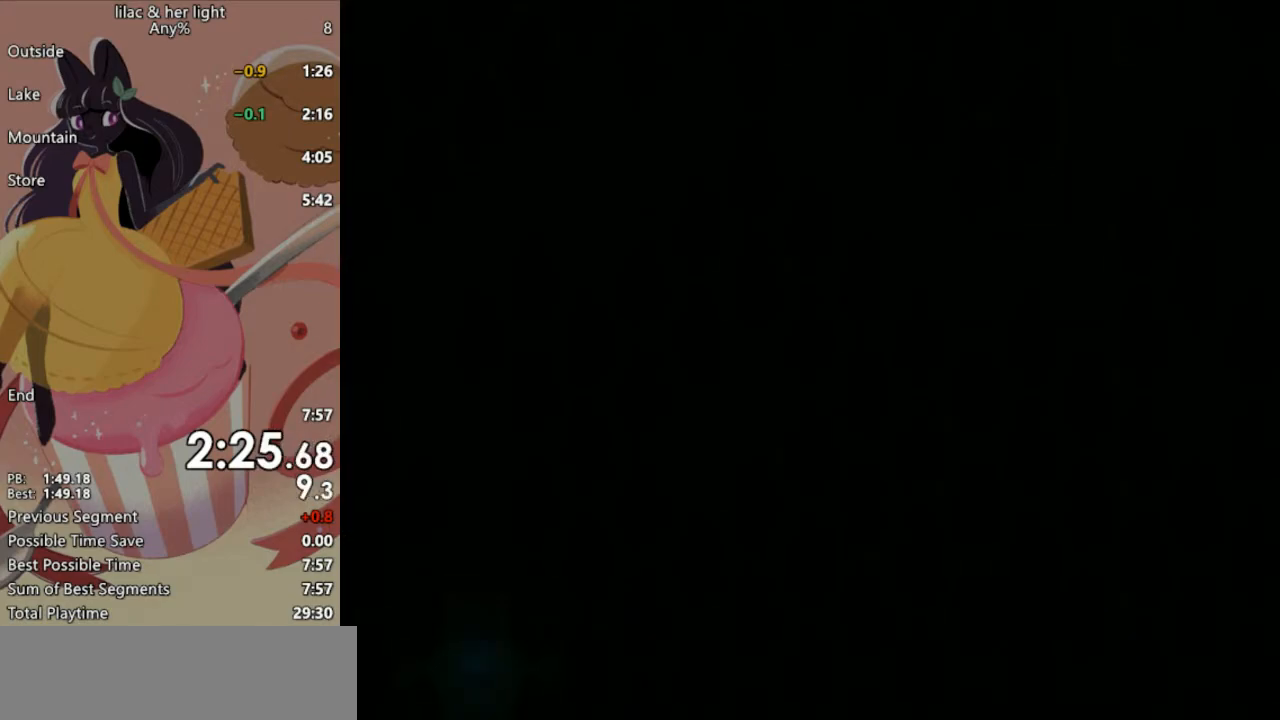
{"keys": ["shift", "up"], "events": []}
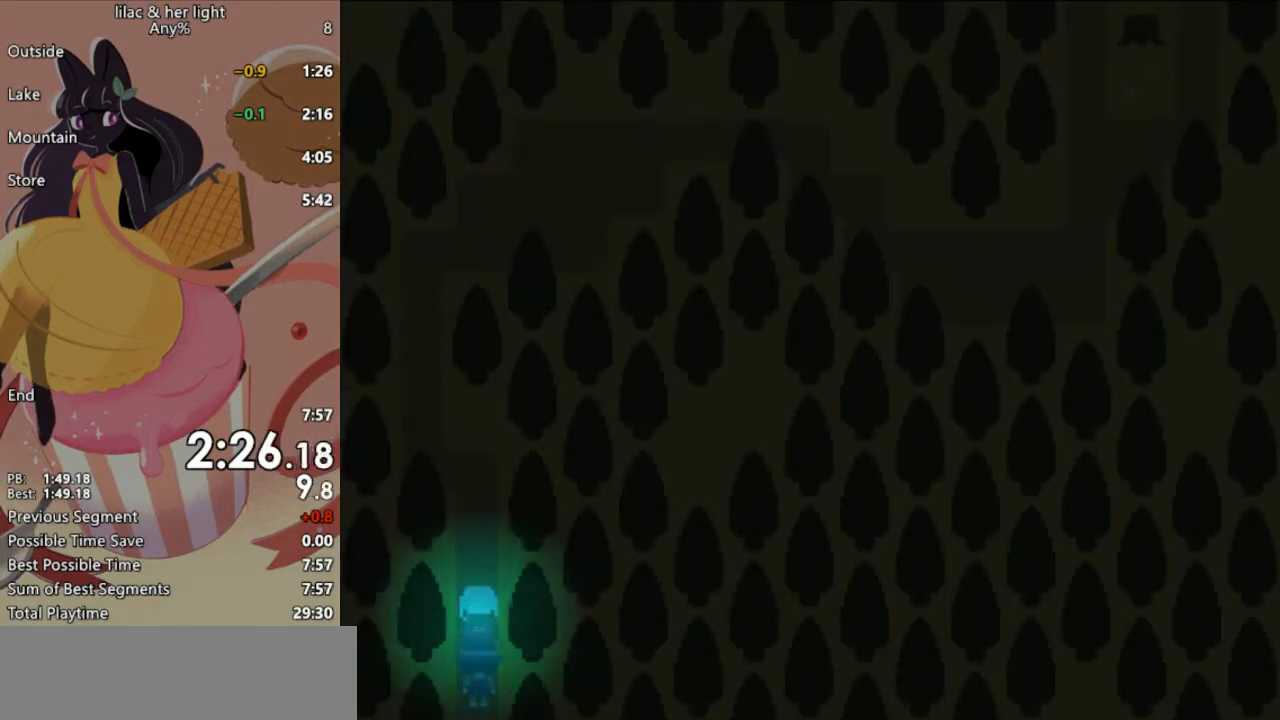
{"keys": ["shift", "up"], "events": []}
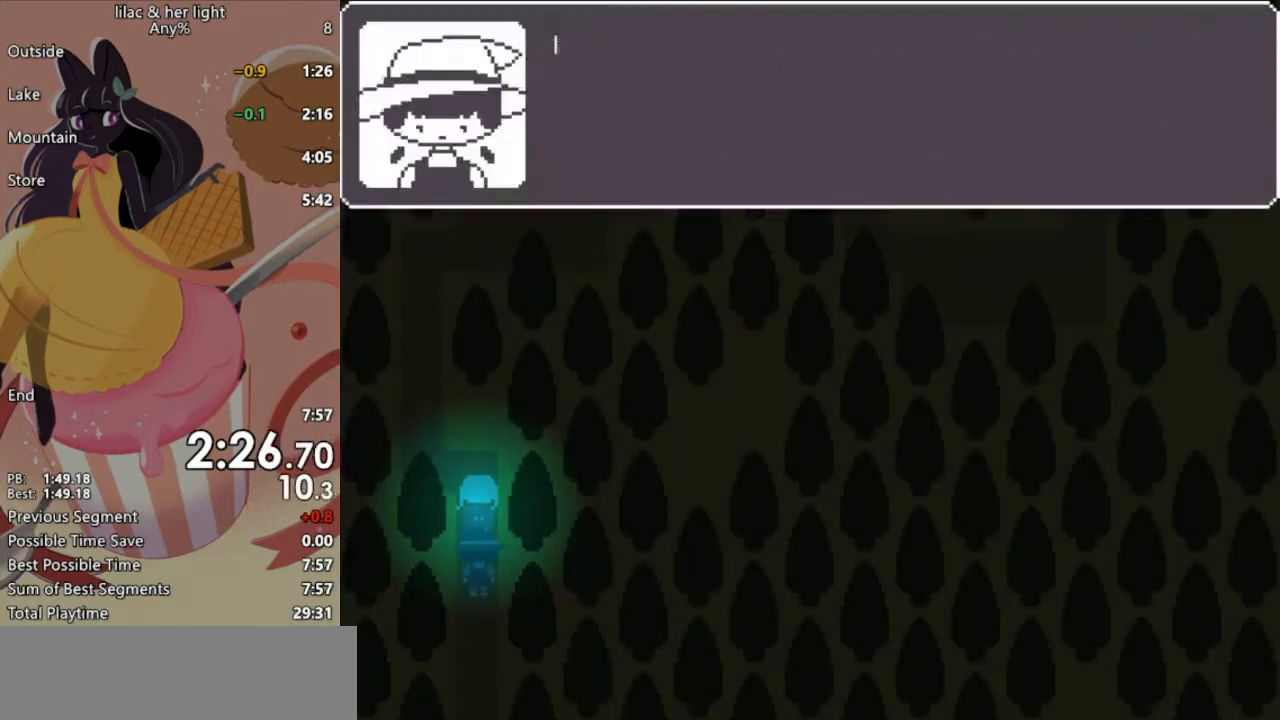
{"keys": ["shift", "up", "z"], "events": [[100, "left", "down"], [100, "up", "up"], [267, "left", "up"], [267, "up", "down"], [317, "z", "down"]]}
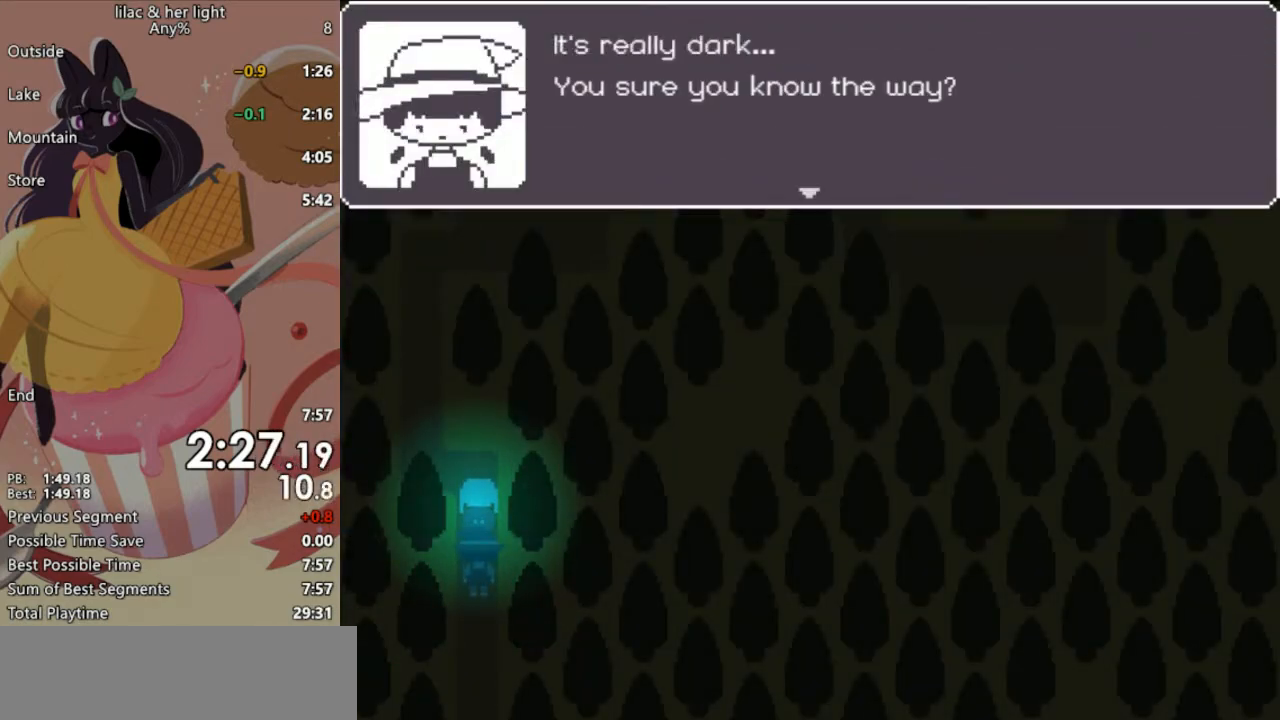
{"keys": ["shift", "up", "z"], "events": []}
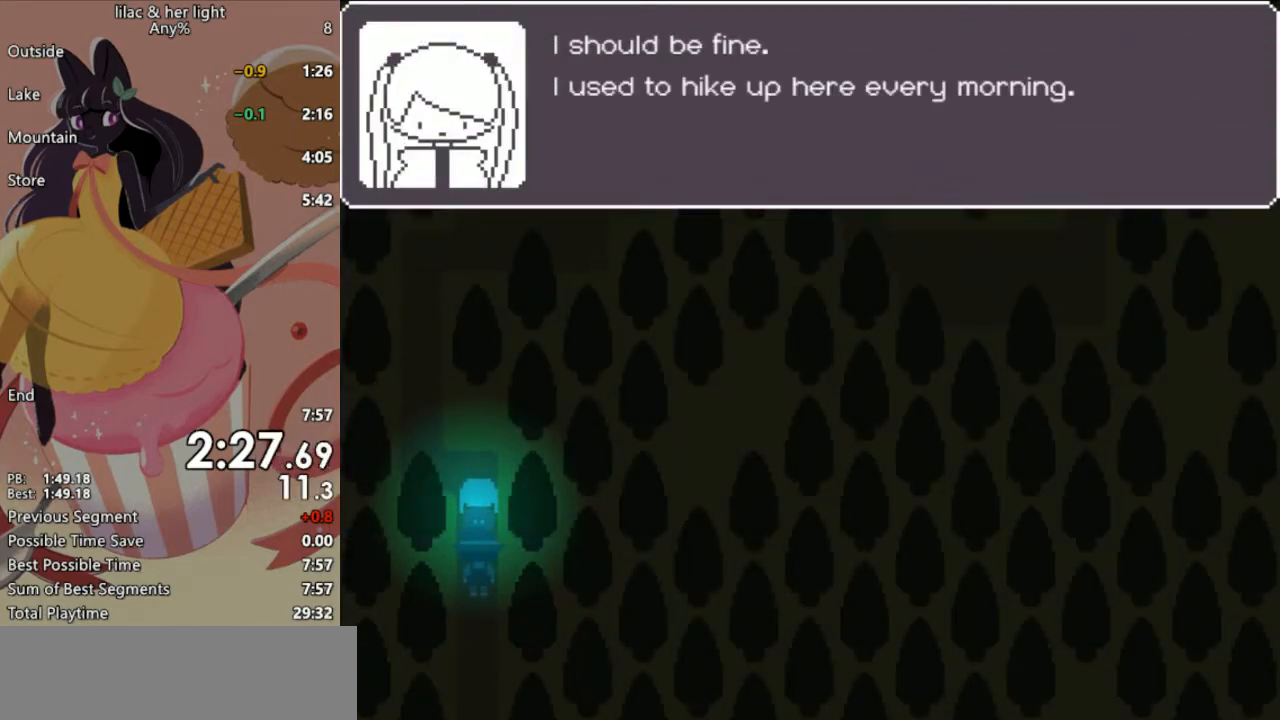
{"keys": ["shift", "up", "z"], "events": []}
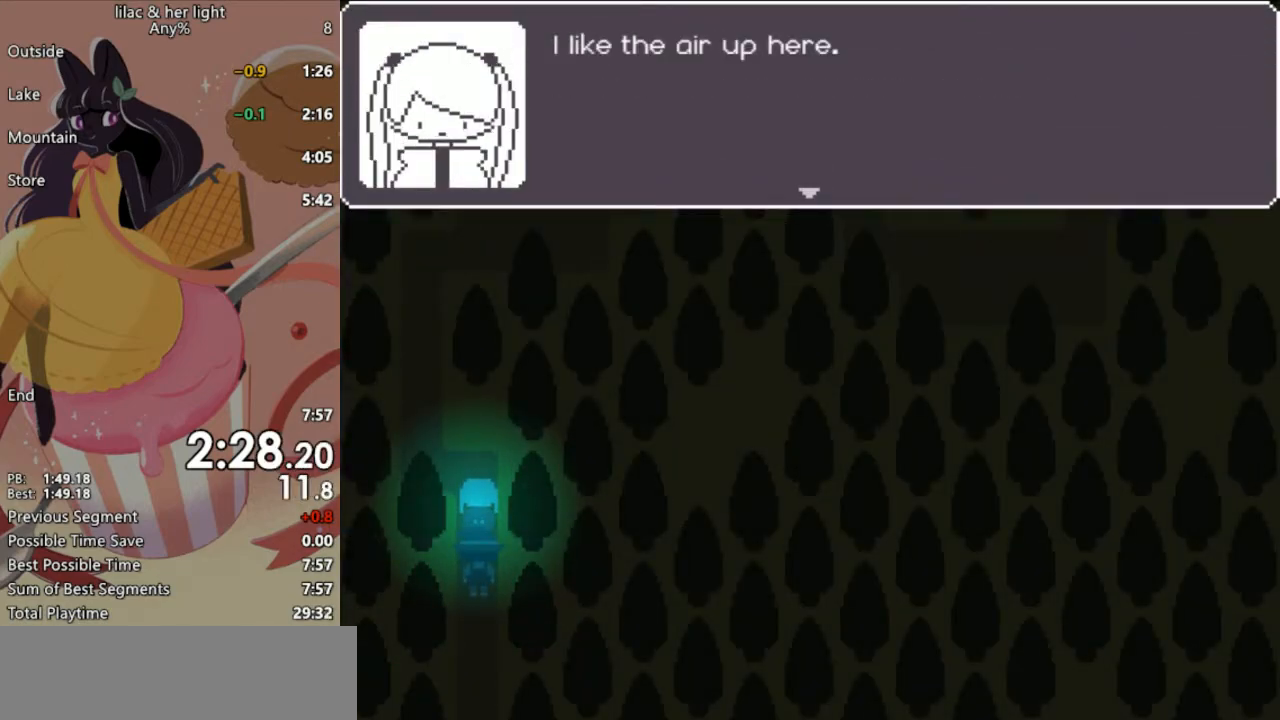
{"keys": ["shift", "up", "z"], "events": []}
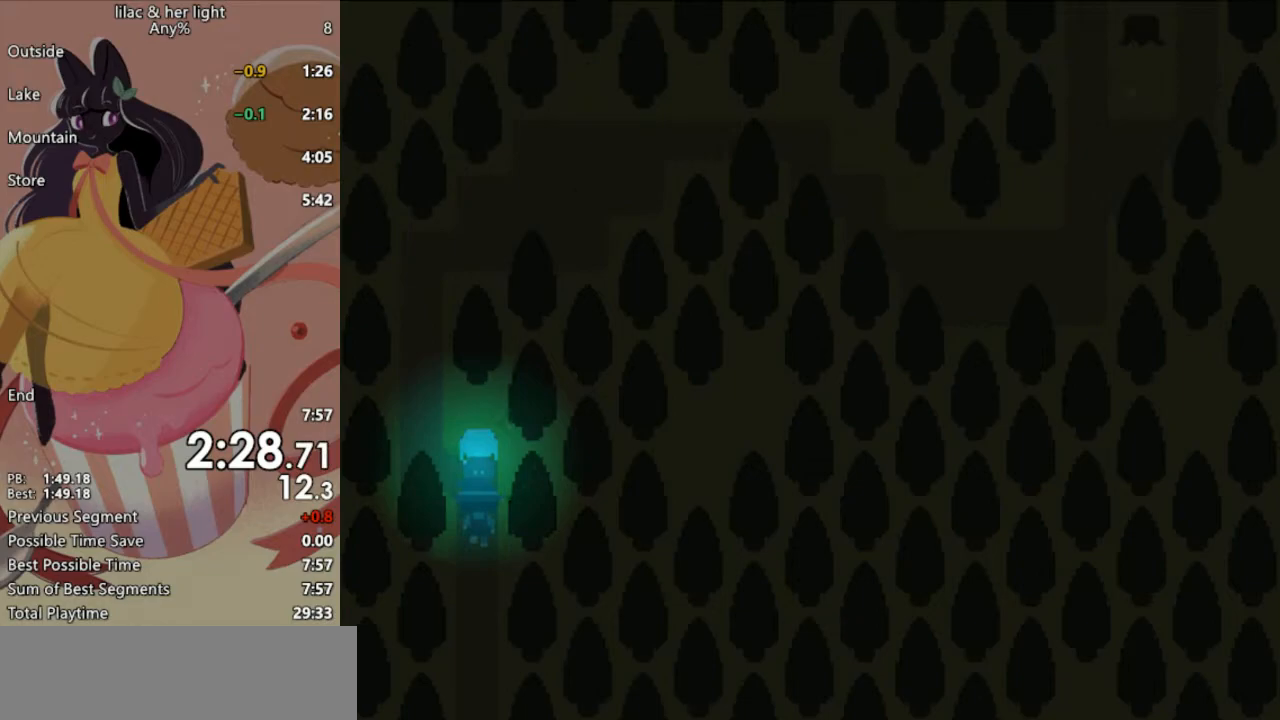
{"keys": ["shift", "up"], "events": [[233, "left", "down"], [233, "up", "up"], [267, "z", "up"], [367, "left", "up"], [367, "up", "down"]]}
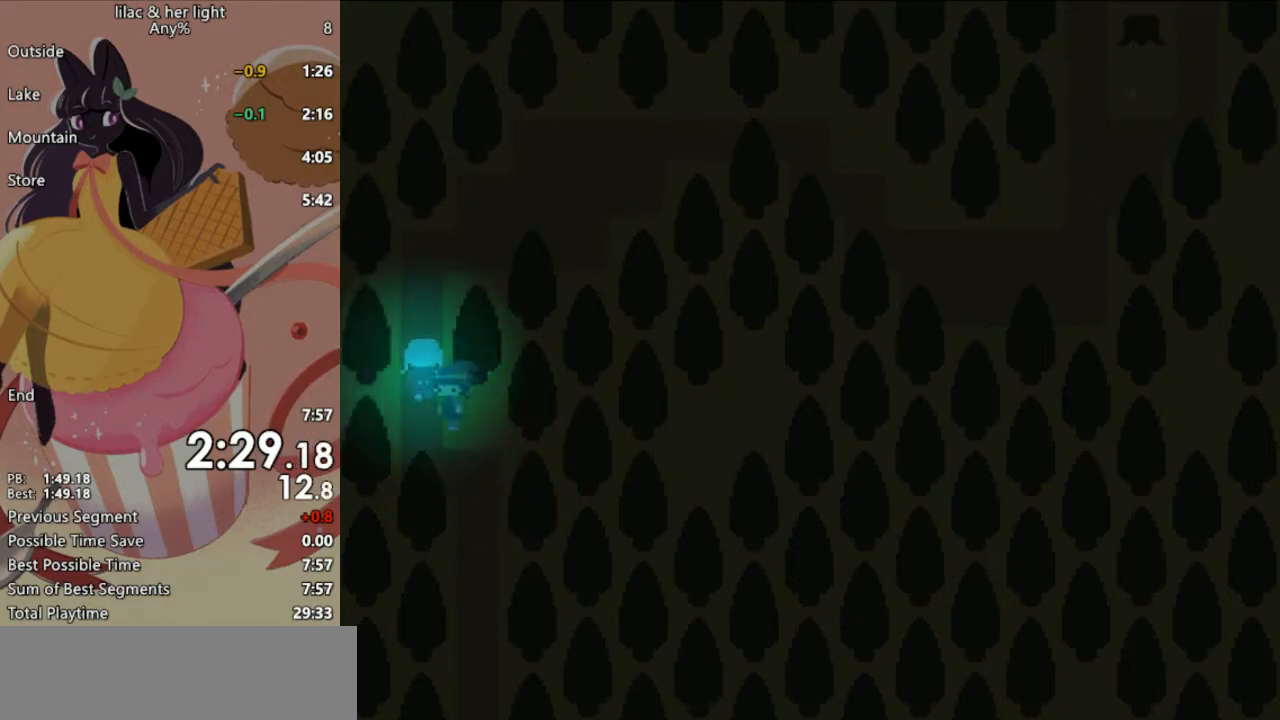
{"keys": ["right", "shift"], "events": [[500, "right", "down"], [500, "up", "up"]]}
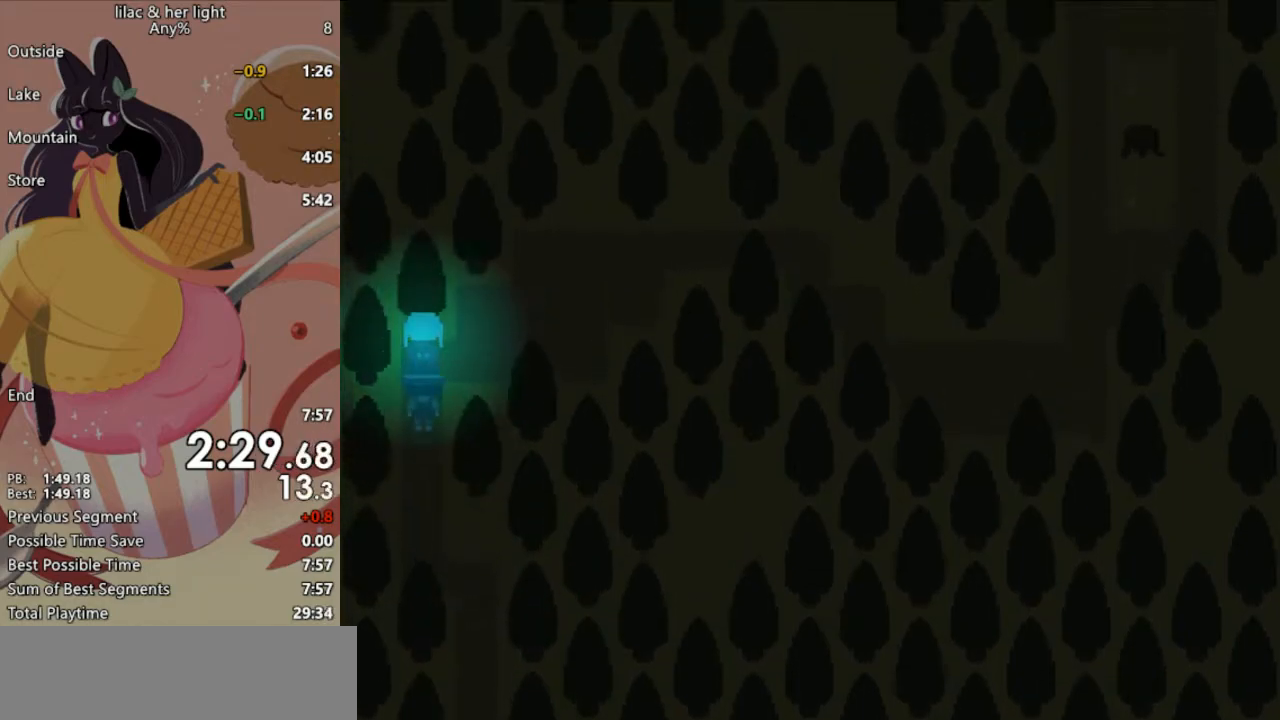
{"keys": ["right", "shift", "up"], "events": [[333, "up", "down"]]}
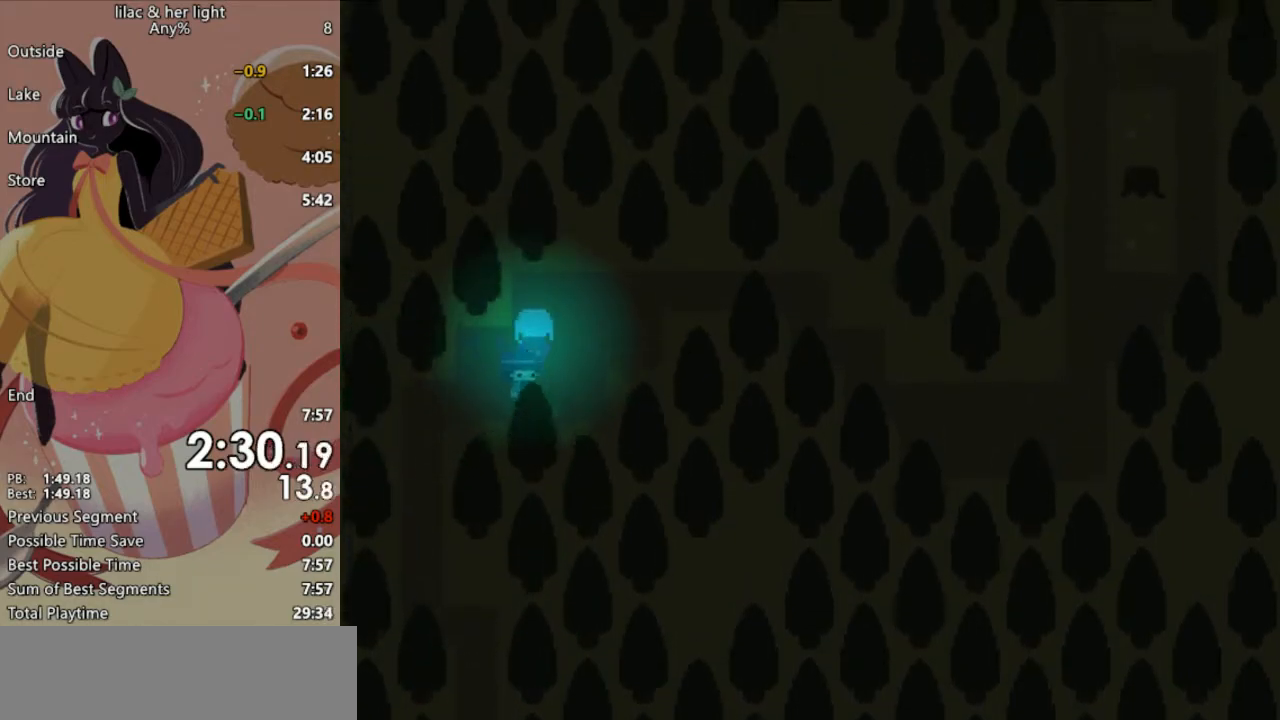
{"keys": ["right", "shift"], "events": [[183, "up", "up"]]}
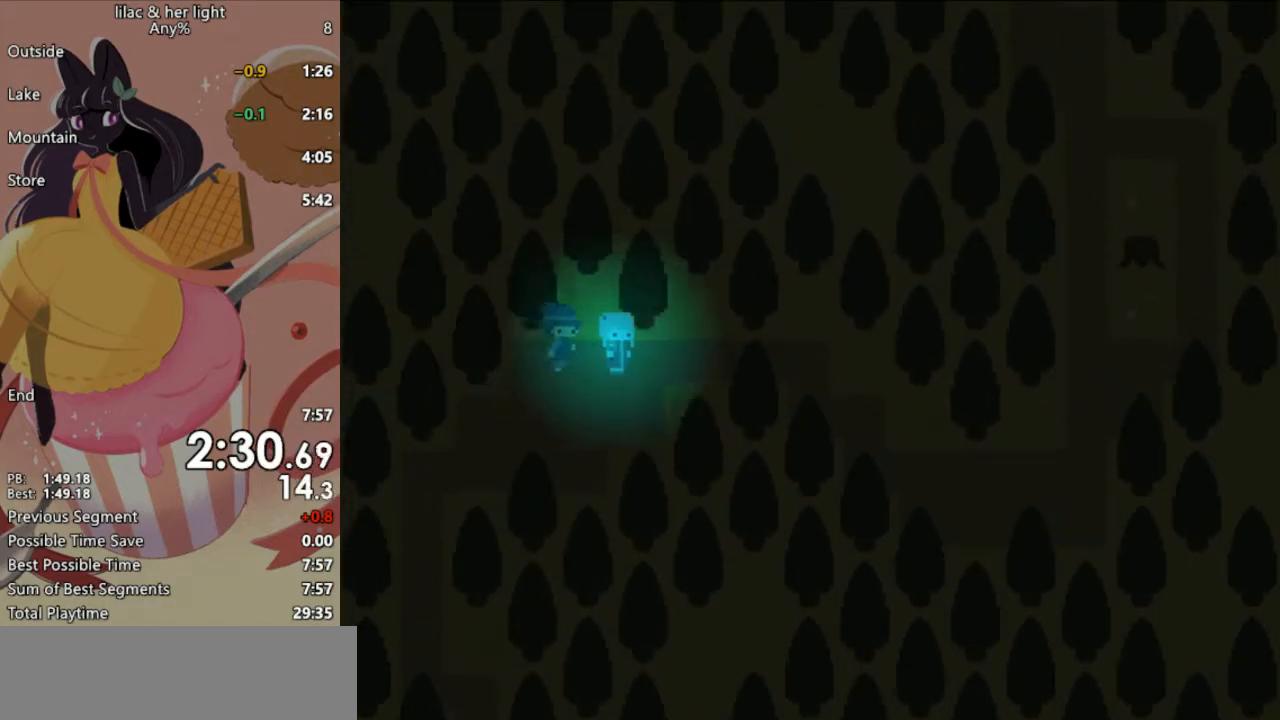
{"keys": ["right", "shift"], "events": []}